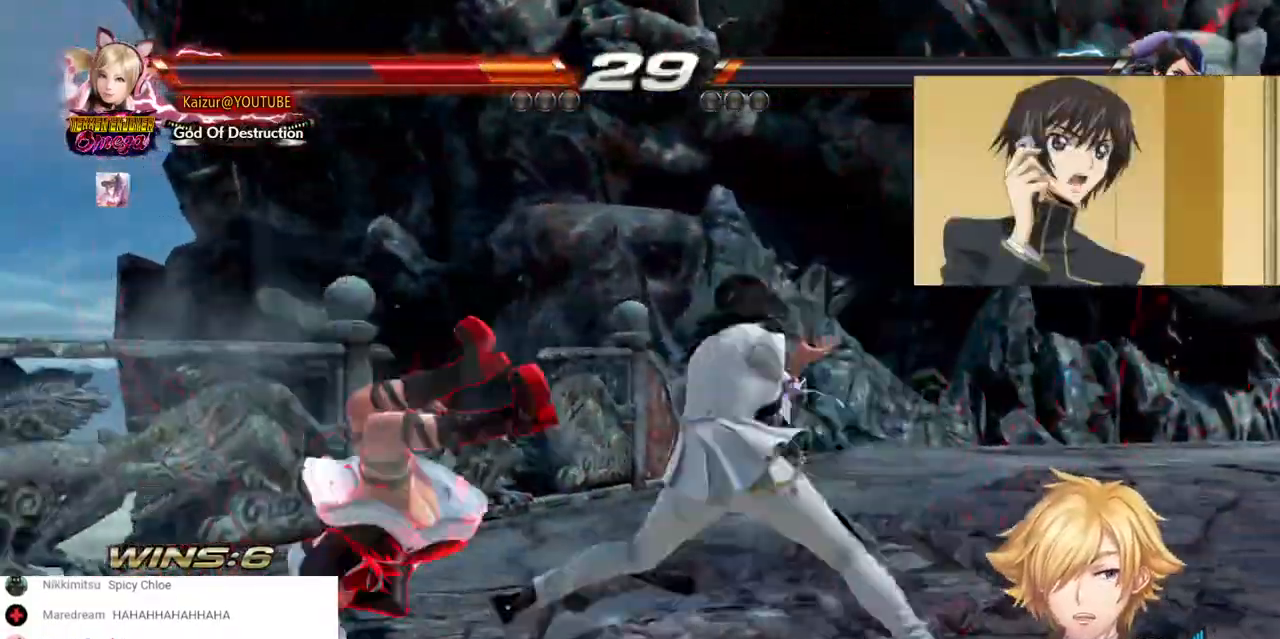
Gameplay with a controller (PlayStation layout); each line is a JSON object with the inputs held at the frame after it (dt_ms = milliseconds from this image to that frame). "events" lists button and stick changes between this image and that frame as [ms after this image, input, new state], when the widget could be followed in between. Not read: DPAD_DOWN L3 R3 SELECT SQUARE.
{"dt_ms": 500, "buttons": ["DPAD_LEFT"], "left_stick": "center", "right_stick": "center"}
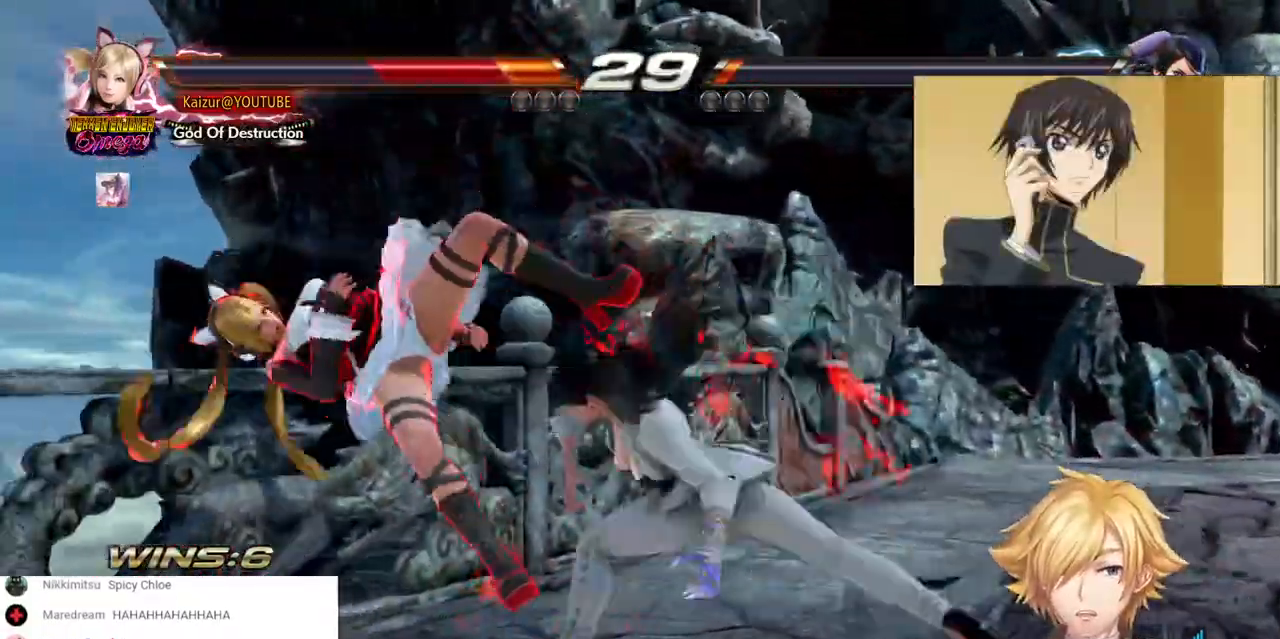
{"dt_ms": 500, "buttons": ["DPAD_LEFT"], "left_stick": "center", "right_stick": "center"}
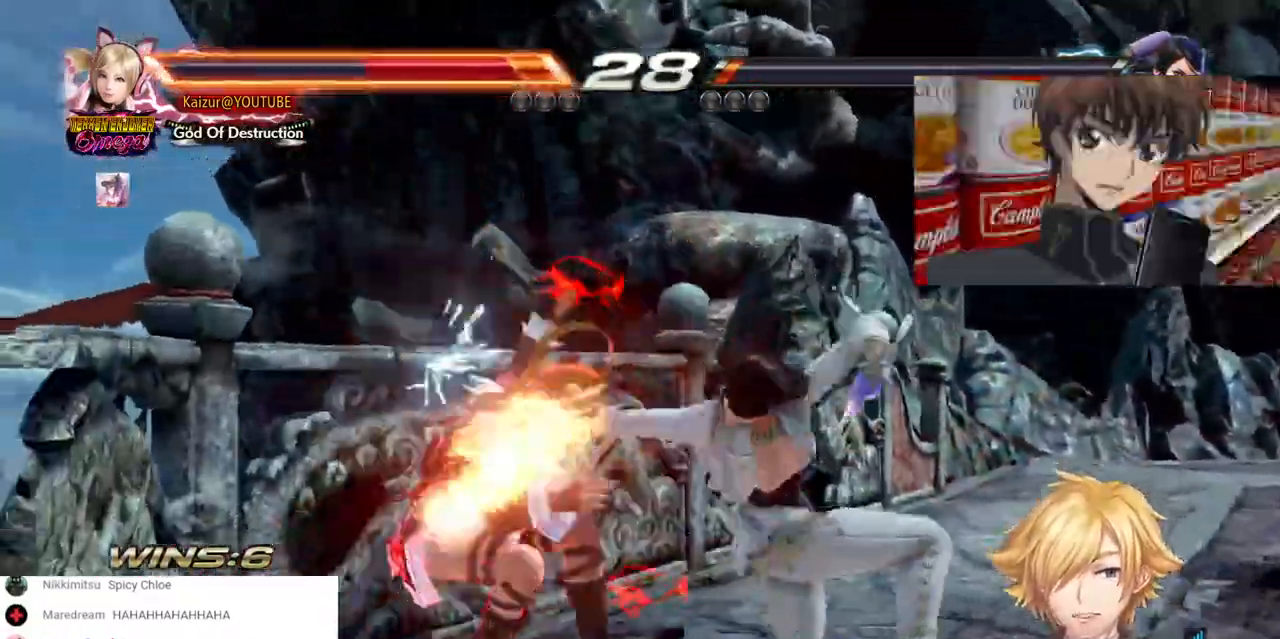
{"dt_ms": 500, "buttons": ["DPAD_LEFT"], "left_stick": "center", "right_stick": "center"}
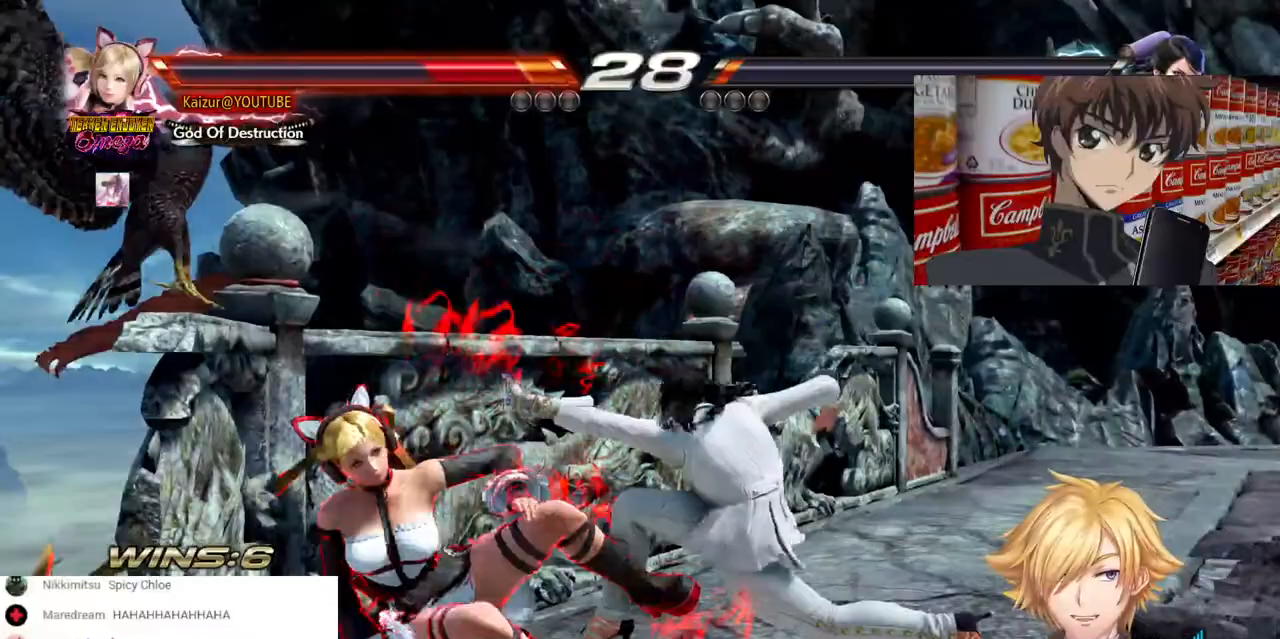
{"dt_ms": 1000, "buttons": [], "left_stick": "center", "right_stick": "center", "events": [[67, "CROSS", "down"], [167, "CROSS", "up"], [200, "DPAD_LEFT", "up"], [250, "CIRCLE", "down"], [483, "CIRCLE", "up"], [533, "CIRCLE", "down"], [650, "CIRCLE", "up"], [800, "DPAD_LEFT", "down"], [850, "R1", "down"], [950, "R1", "up"], [1000, "DPAD_LEFT", "up"]]}
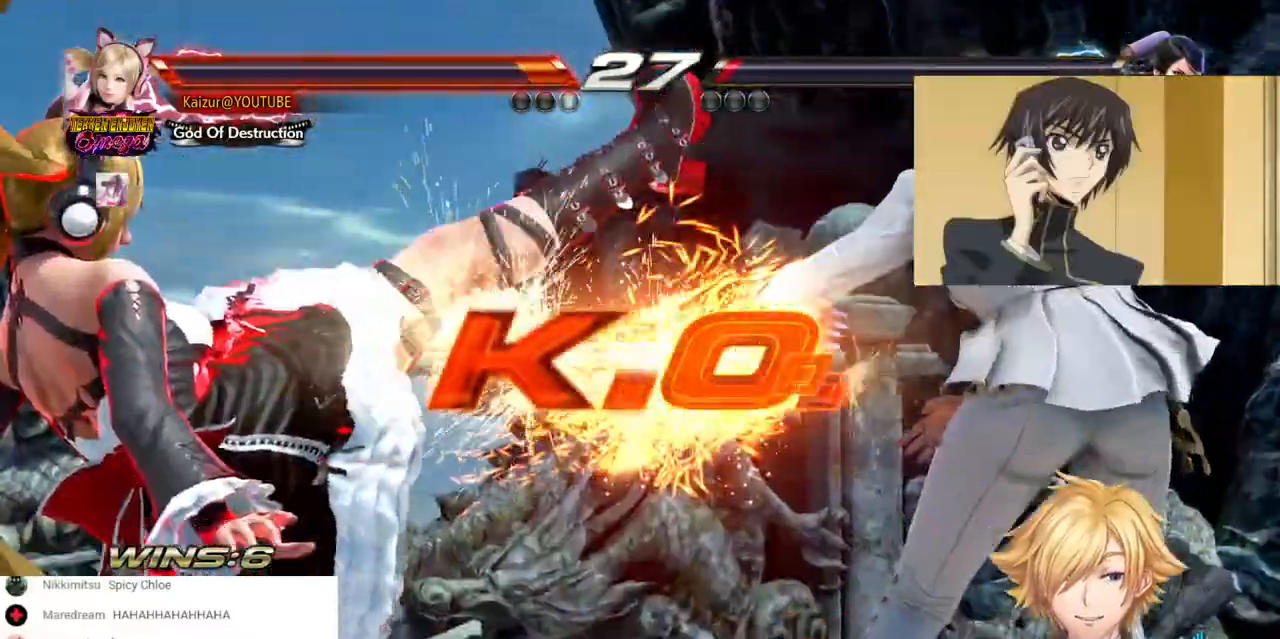
{"dt_ms": 500, "buttons": [], "left_stick": "center", "right_stick": "center", "events": []}
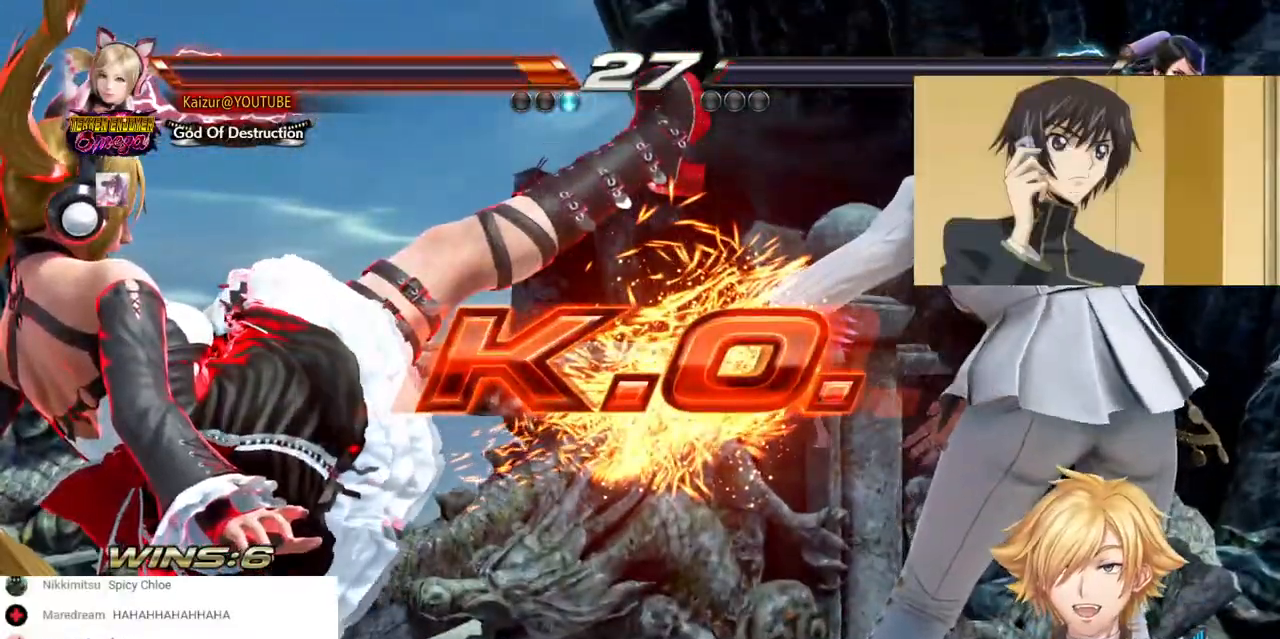
{"dt_ms": 500, "buttons": [], "left_stick": "center", "right_stick": "center", "events": []}
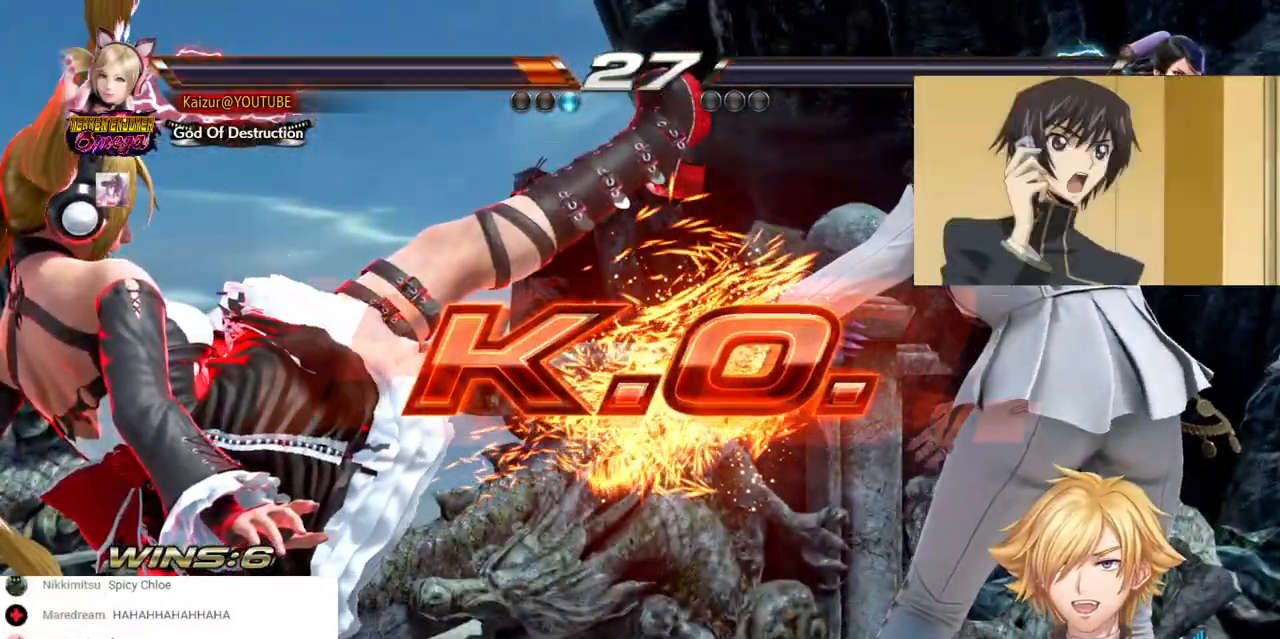
{"dt_ms": 500, "buttons": [], "left_stick": "center", "right_stick": "center", "events": []}
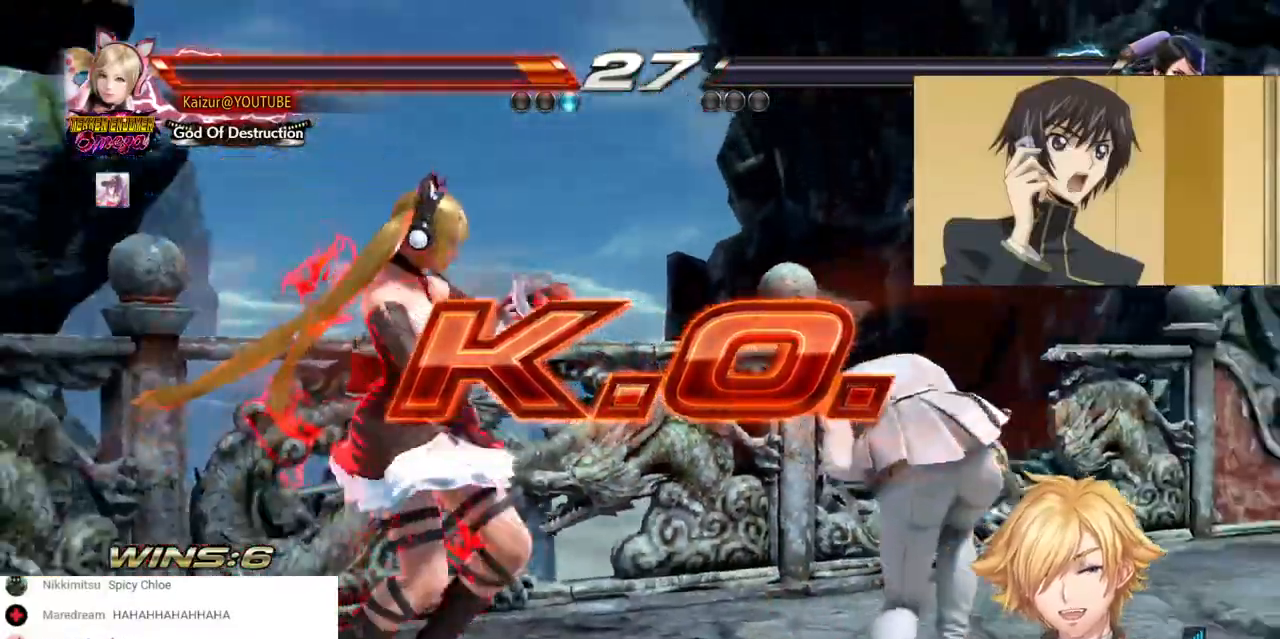
{"dt_ms": 500, "buttons": ["CROSS", "DPAD_RIGHT"], "left_stick": "center", "right_stick": "center", "events": [[350, "DPAD_RIGHT", "down"], [383, "CROSS", "down"]]}
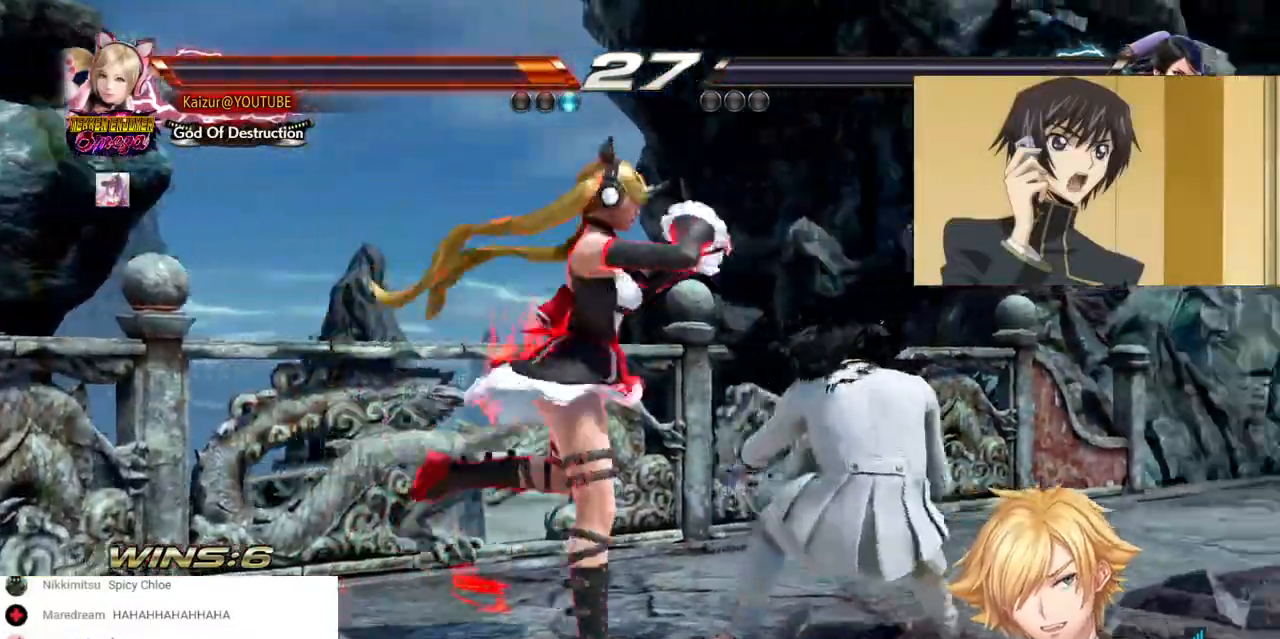
{"dt_ms": 500, "buttons": ["TRIANGLE", "DPAD_RIGHT"], "left_stick": "center", "right_stick": "center", "events": [[33, "CROSS", "up"], [117, "TRIANGLE", "down"], [250, "TRIANGLE", "up"], [300, "TRIANGLE", "down"], [400, "TRIANGLE", "up"], [467, "TRIANGLE", "down"]]}
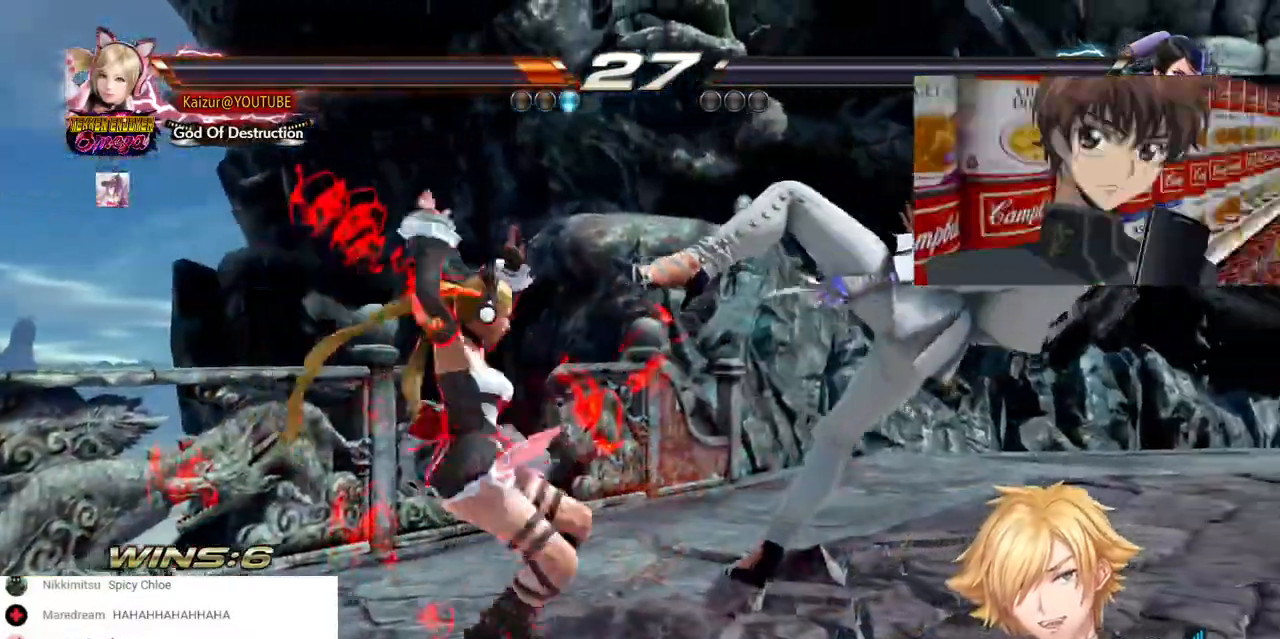
{"dt_ms": 500, "buttons": [], "left_stick": "center", "right_stick": "center", "events": [[17, "DPAD_RIGHT", "up"], [50, "TRIANGLE", "up"], [117, "TRIANGLE", "down"], [217, "TRIANGLE", "up"]]}
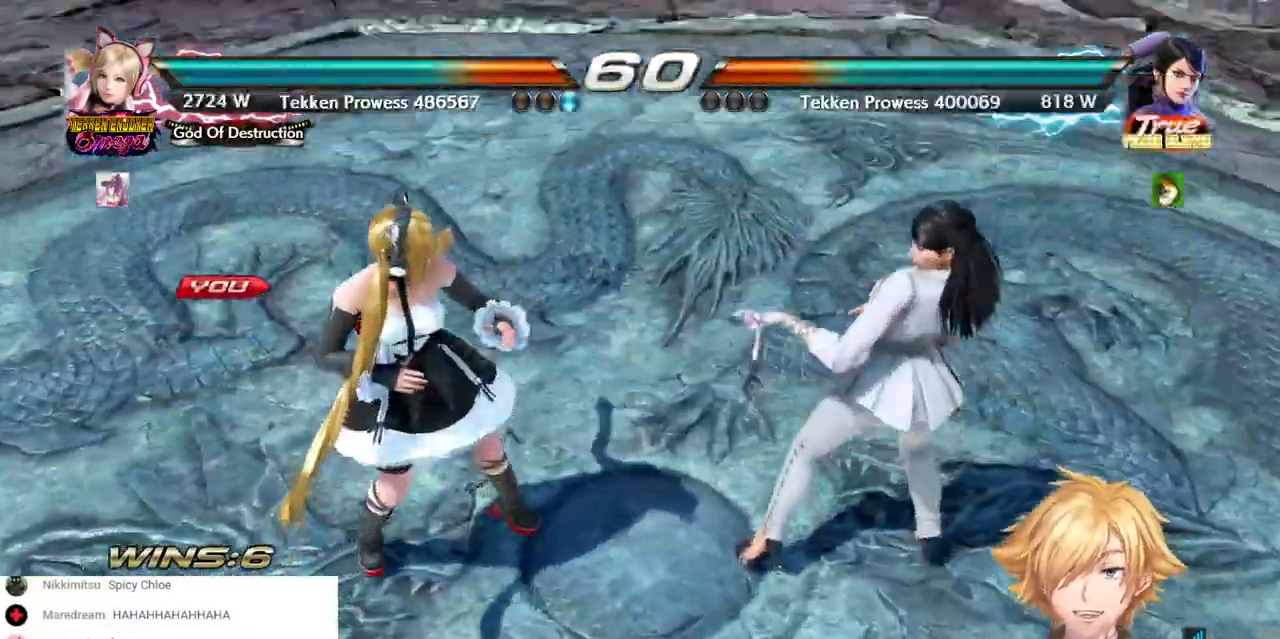
{"dt_ms": 500, "buttons": [], "left_stick": "center", "right_stick": "center", "events": [[33, "START", "down"], [150, "START", "up"]]}
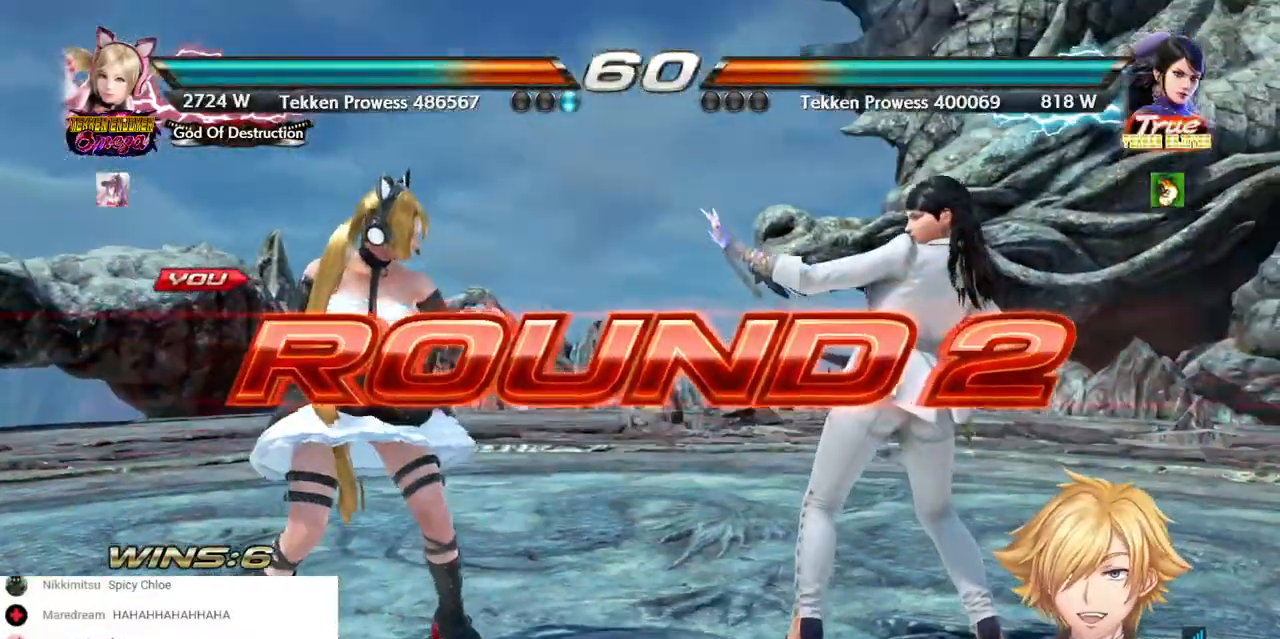
{"dt_ms": 500, "buttons": [], "left_stick": "center", "right_stick": "center", "events": []}
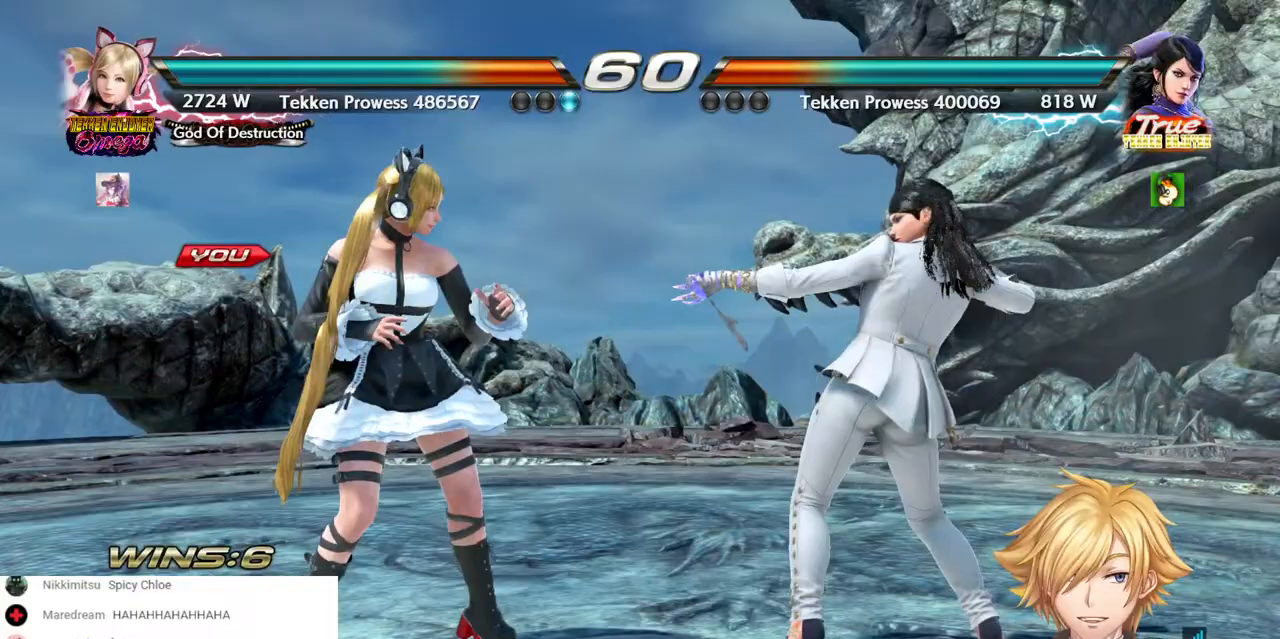
{"dt_ms": 500, "buttons": [], "left_stick": "center", "right_stick": "center", "events": []}
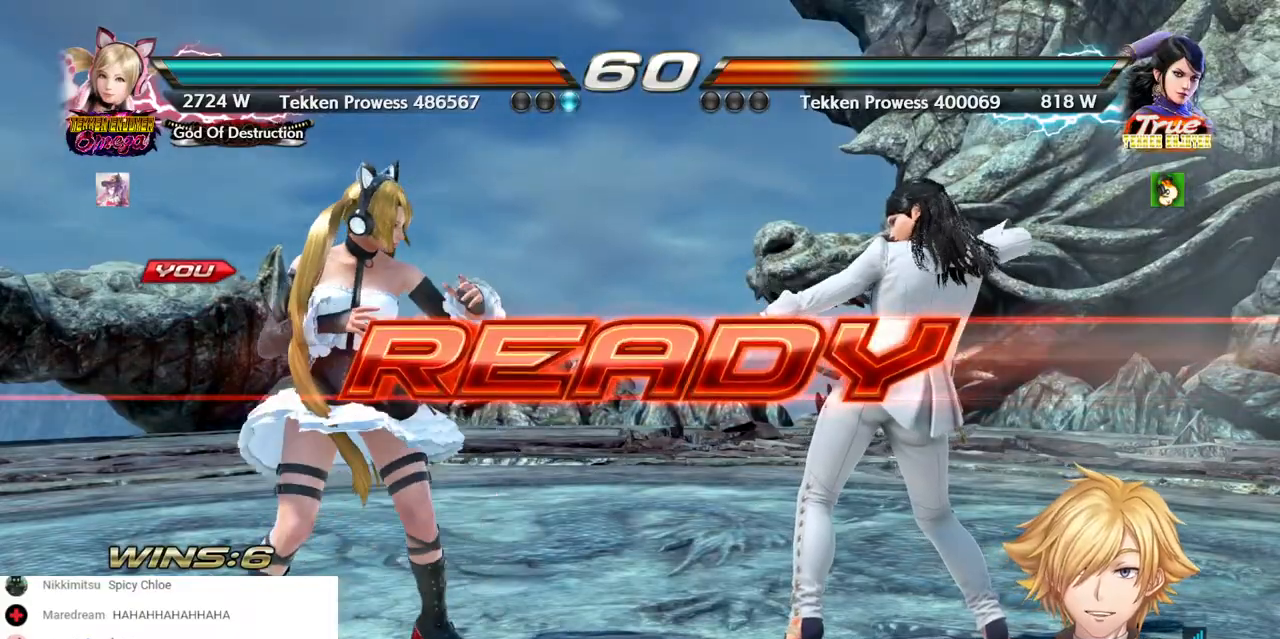
{"dt_ms": 500, "buttons": ["DPAD_LEFT"], "left_stick": "center", "right_stick": "center", "events": [[150, "DPAD_LEFT", "down"]]}
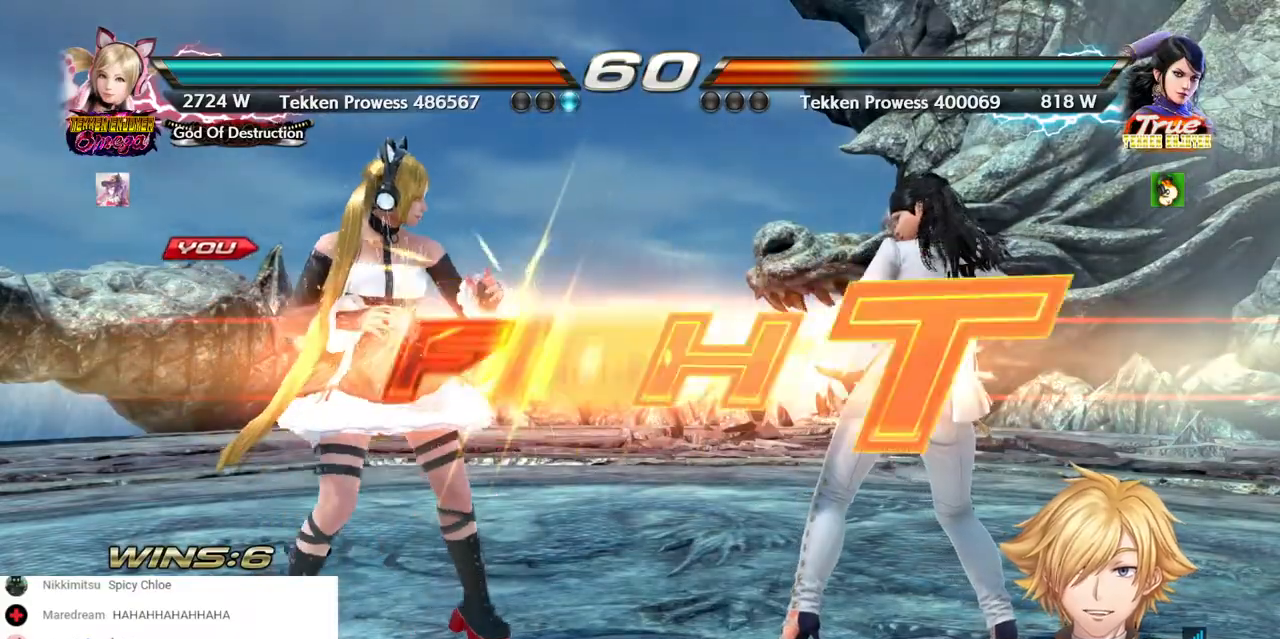
{"dt_ms": 500, "buttons": ["DPAD_UP"], "left_stick": "center", "right_stick": "center", "events": [[200, "DPAD_LEFT", "up"], [483, "DPAD_UP", "down"]]}
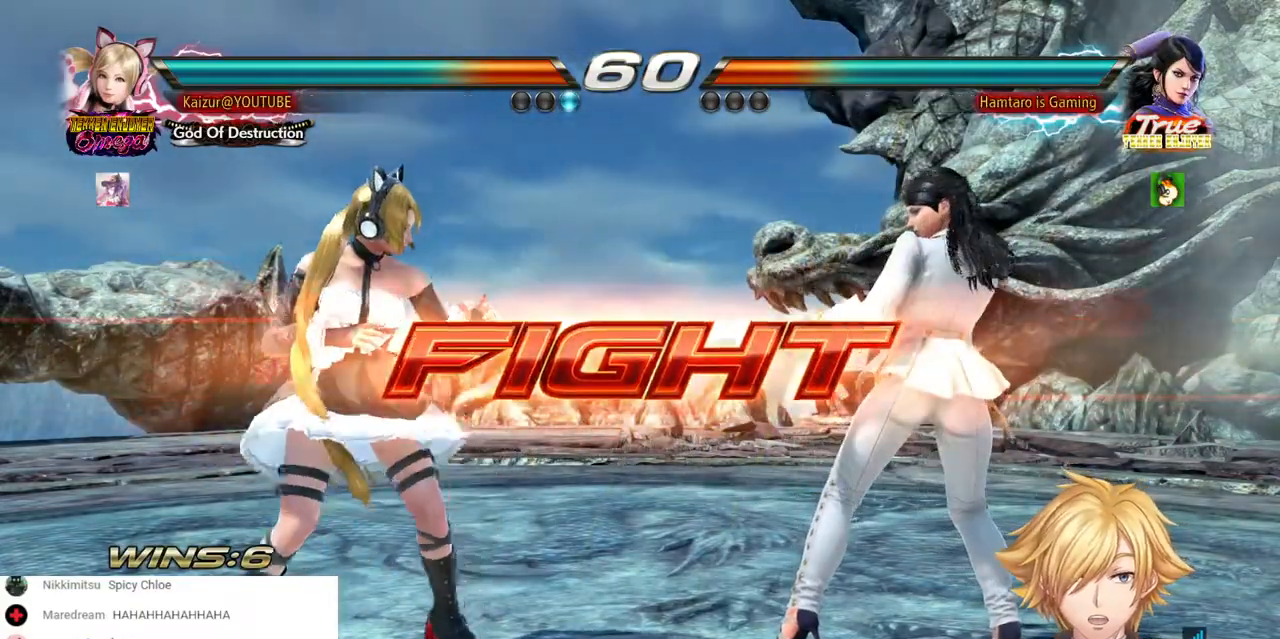
{"dt_ms": 500, "buttons": ["DPAD_LEFT"], "left_stick": "center", "right_stick": "center", "events": [[67, "DPAD_UP", "up"], [117, "DPAD_UP", "down"], [200, "DPAD_UP", "up"], [267, "DPAD_LEFT", "down"], [367, "DPAD_LEFT", "up"], [433, "DPAD_LEFT", "down"]]}
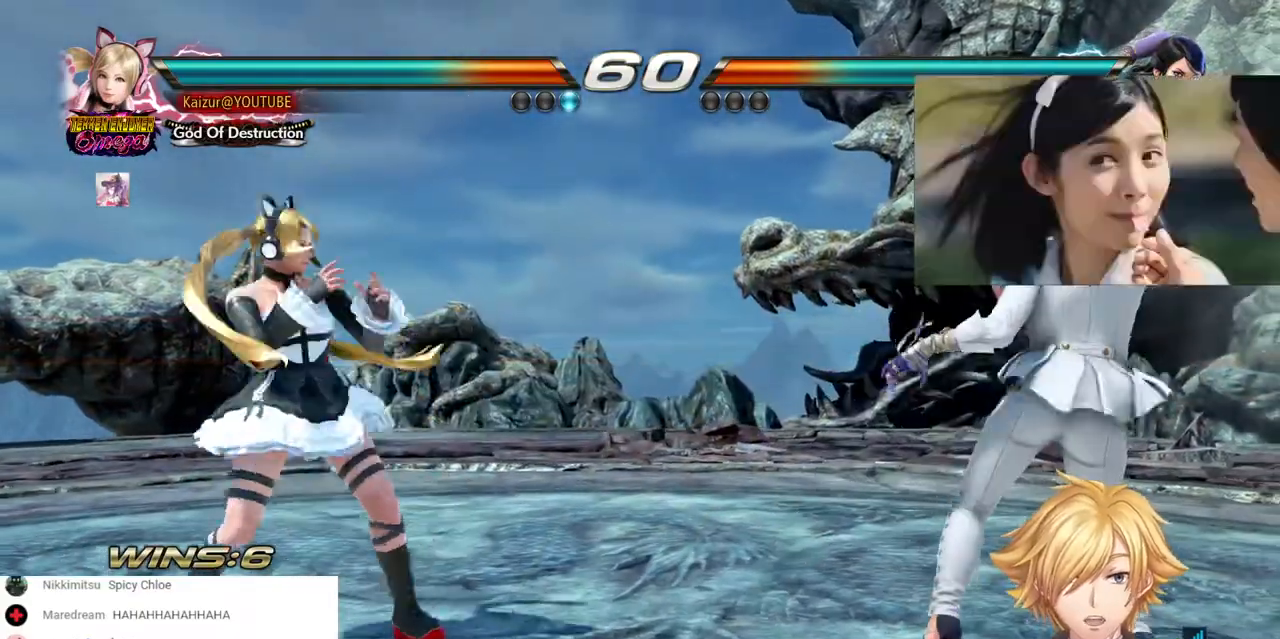
{"dt_ms": 500, "buttons": ["R1", "R2", "DPAD_LEFT"], "left_stick": "center", "right_stick": "center", "events": [[33, "DPAD_LEFT", "up"], [267, "DPAD_LEFT", "down"], [333, "DPAD_LEFT", "up"], [383, "DPAD_LEFT", "down"], [500, "R1", "down"], [500, "R2", "down"]]}
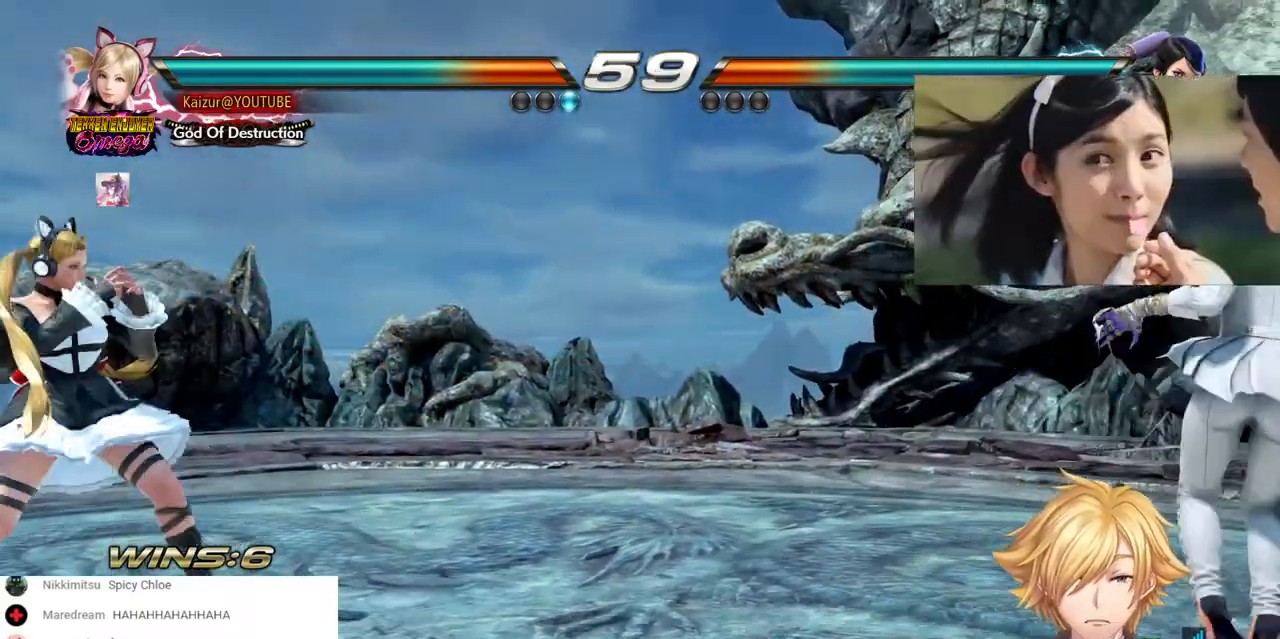
{"dt_ms": 500, "buttons": [], "left_stick": "center", "right_stick": "center", "events": [[183, "R1", "up"], [183, "R2", "up"], [233, "DPAD_LEFT", "up"]]}
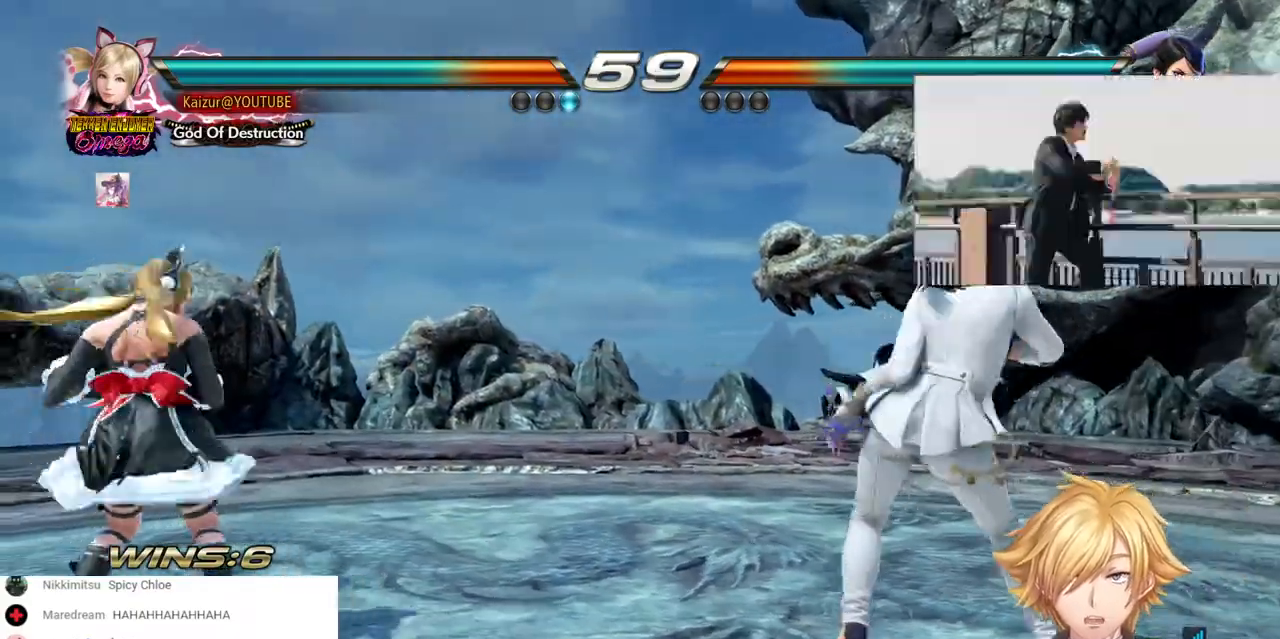
{"dt_ms": 500, "buttons": [], "left_stick": "center", "right_stick": "center", "events": [[50, "DPAD_LEFT", "down"], [283, "DPAD_LEFT", "up"]]}
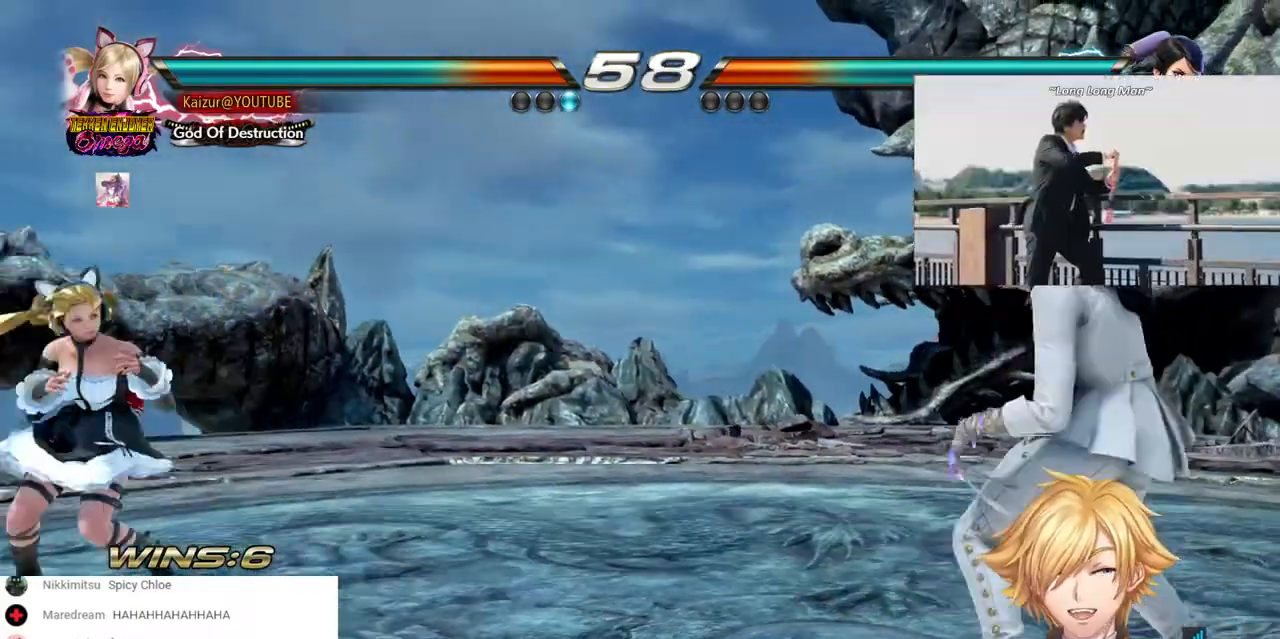
{"dt_ms": 500, "buttons": [], "left_stick": "center", "right_stick": "center", "events": []}
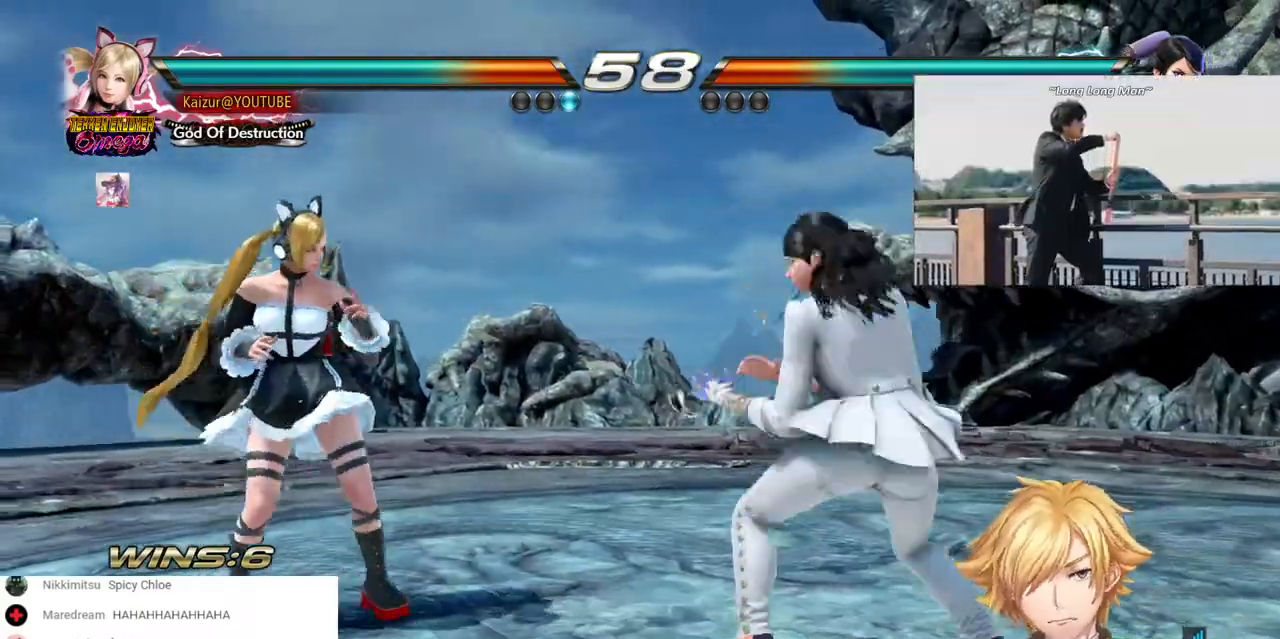
{"dt_ms": 500, "buttons": [], "left_stick": "center", "right_stick": "center", "events": []}
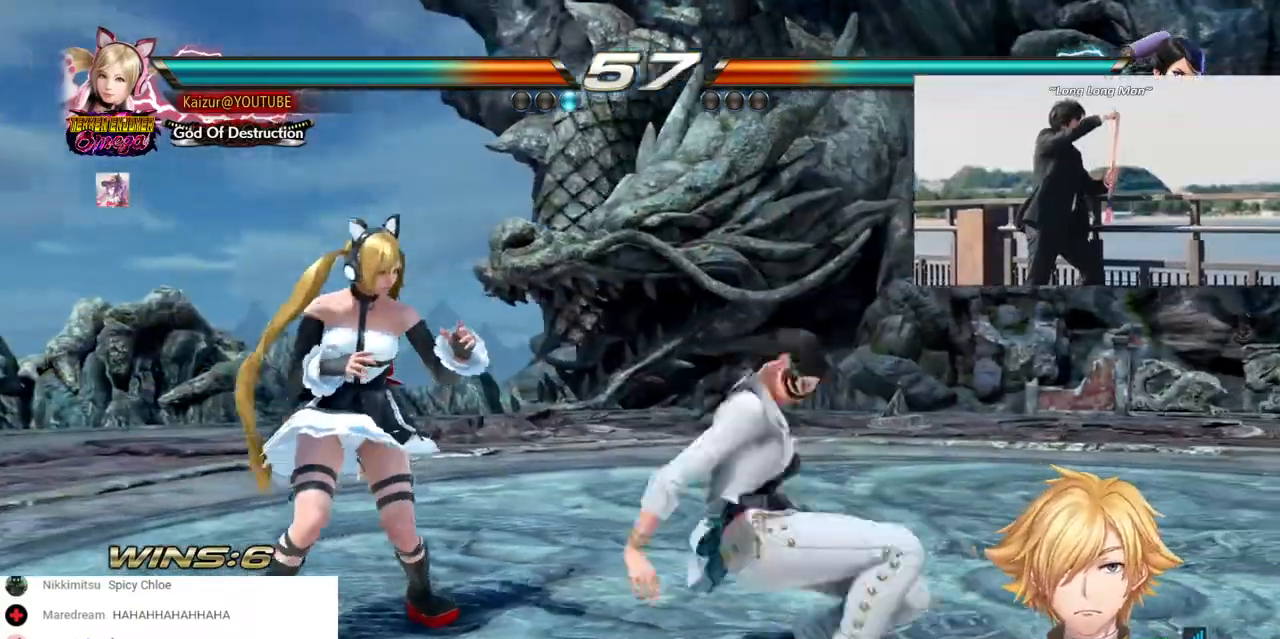
{"dt_ms": 500, "buttons": [], "left_stick": "center", "right_stick": "center", "events": []}
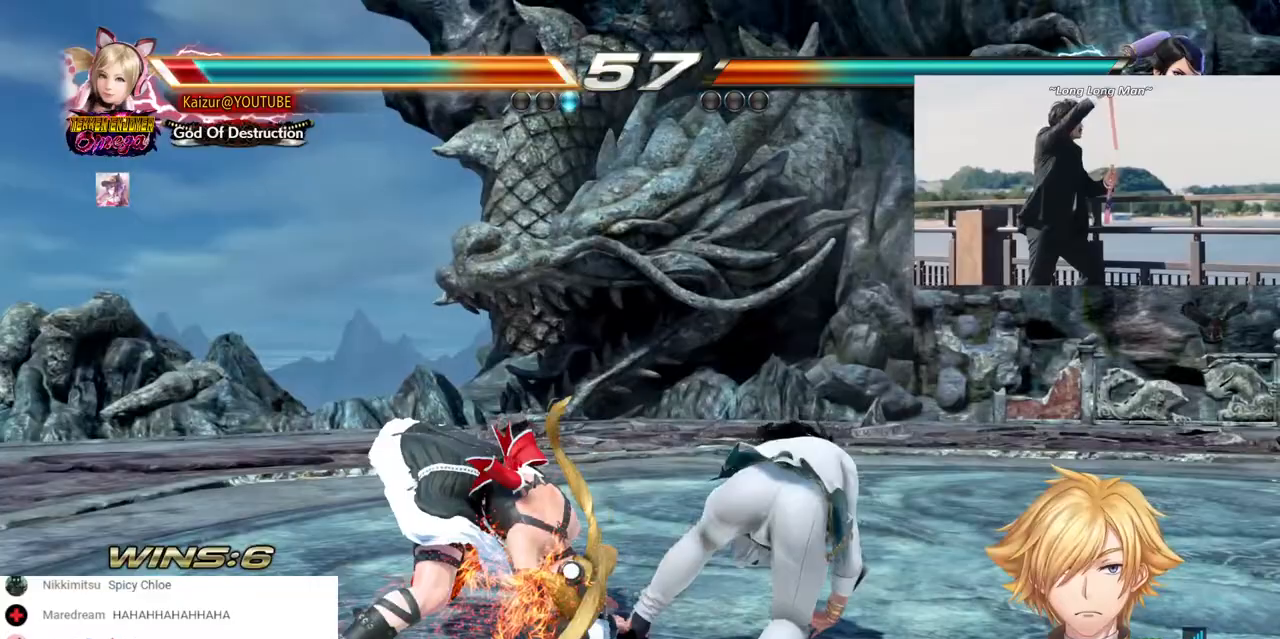
{"dt_ms": 500, "buttons": ["DPAD_LEFT"], "left_stick": "center", "right_stick": "center", "events": [[400, "DPAD_LEFT", "down"]]}
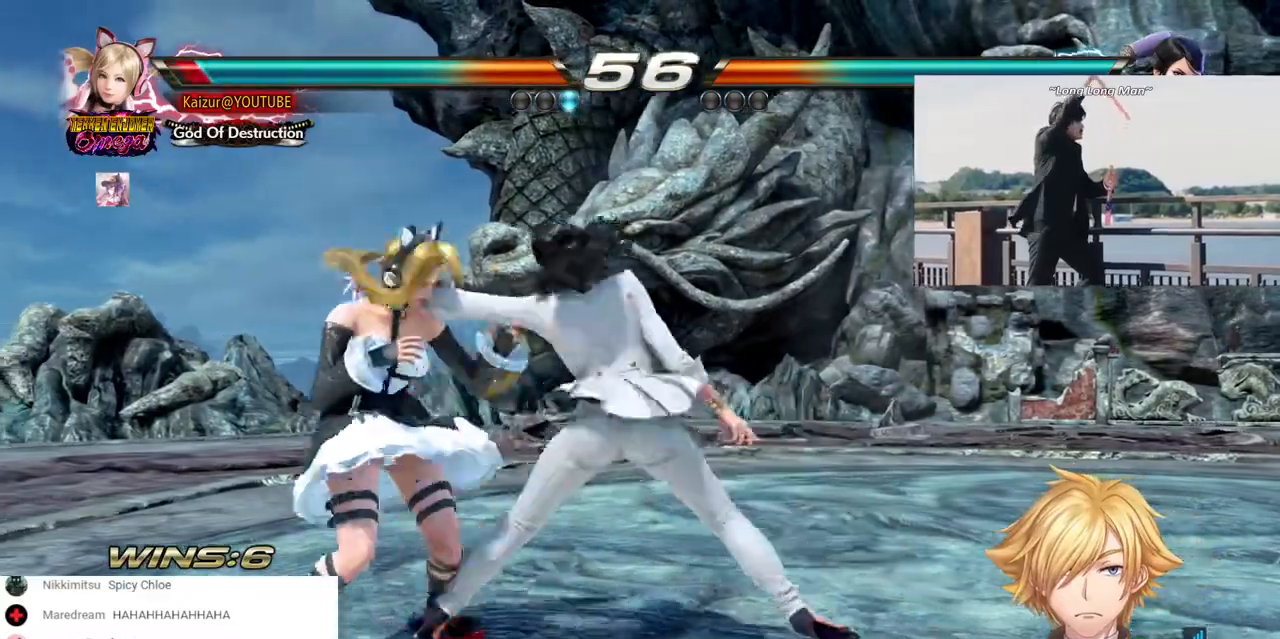
{"dt_ms": 500, "buttons": [], "left_stick": "center", "right_stick": "center", "events": [[233, "DPAD_LEFT", "up"]]}
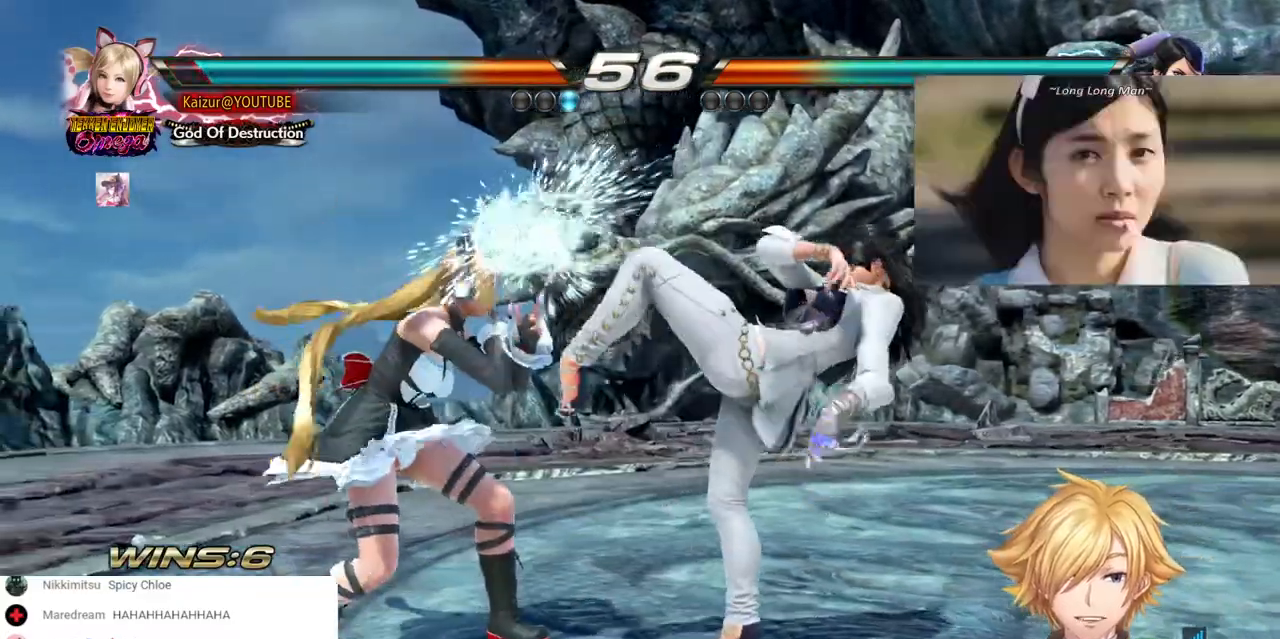
{"dt_ms": 500, "buttons": ["DPAD_UP", "DPAD_RIGHT"], "left_stick": "center", "right_stick": "center", "events": [[17, "DPAD_UP", "down"], [33, "DPAD_RIGHT", "down"]]}